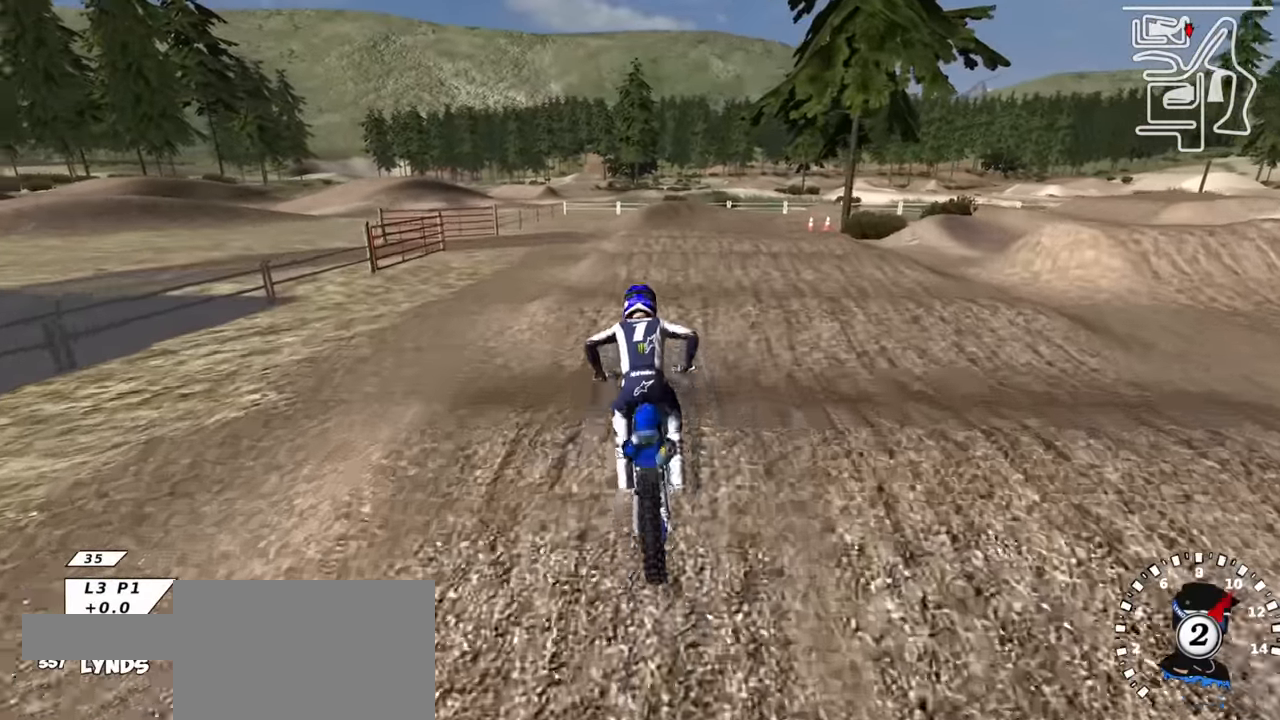
Gameplay with a controller (PlayStation layout); each line is a JSON object with the inputs held at the frame after it. "events" lists button and stick changes between this image and that frame as [ms after this image, input, new state], when the widget could be followed in between.
{"buttons": ["R2"], "left_stick": "center", "right_stick": "down", "events": [[50, "right_stick", "up"], [150, "right_stick", "center"], [250, "R2", "down"], [333, "right_stick", "down"]]}
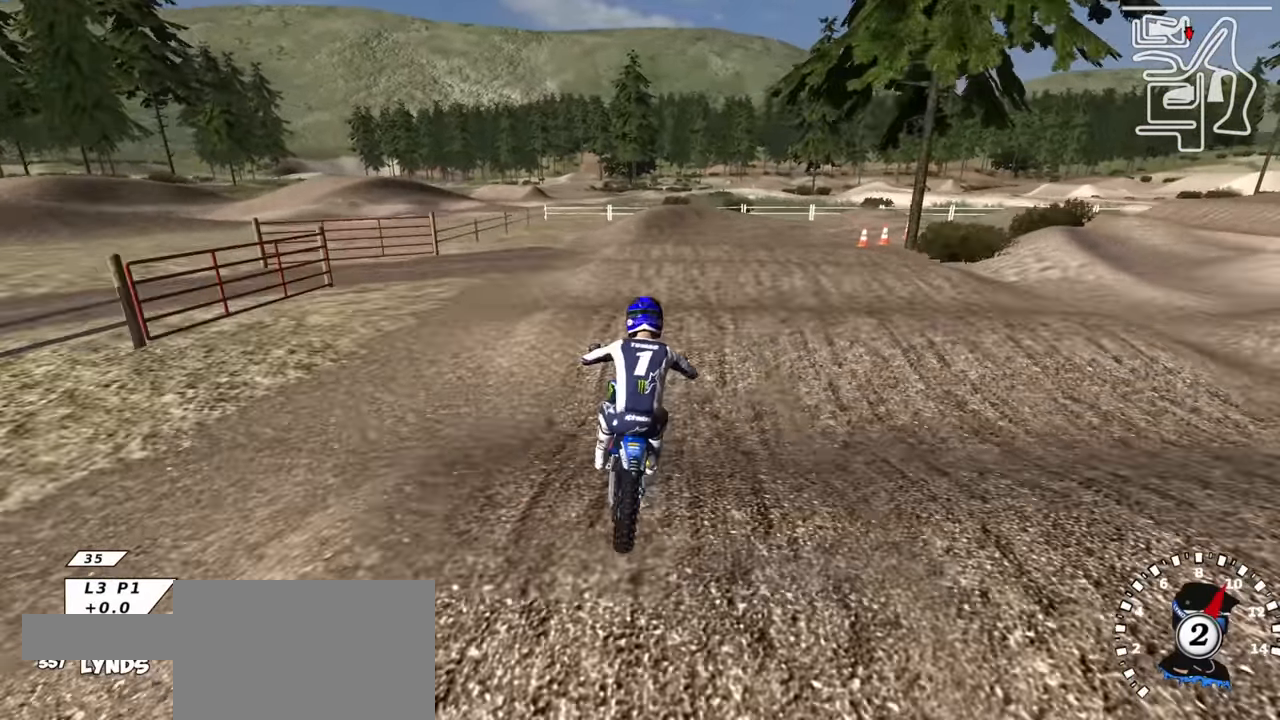
{"buttons": ["R2"], "left_stick": "center", "right_stick": "center", "events": [[33, "right_stick", "center"], [100, "R2", "up"], [183, "R2", "down"], [217, "right_stick", "down"], [300, "R2", "up"], [317, "left_stick", "left"], [400, "R2", "down"], [417, "right_stick", "center"], [500, "left_stick", "center"]]}
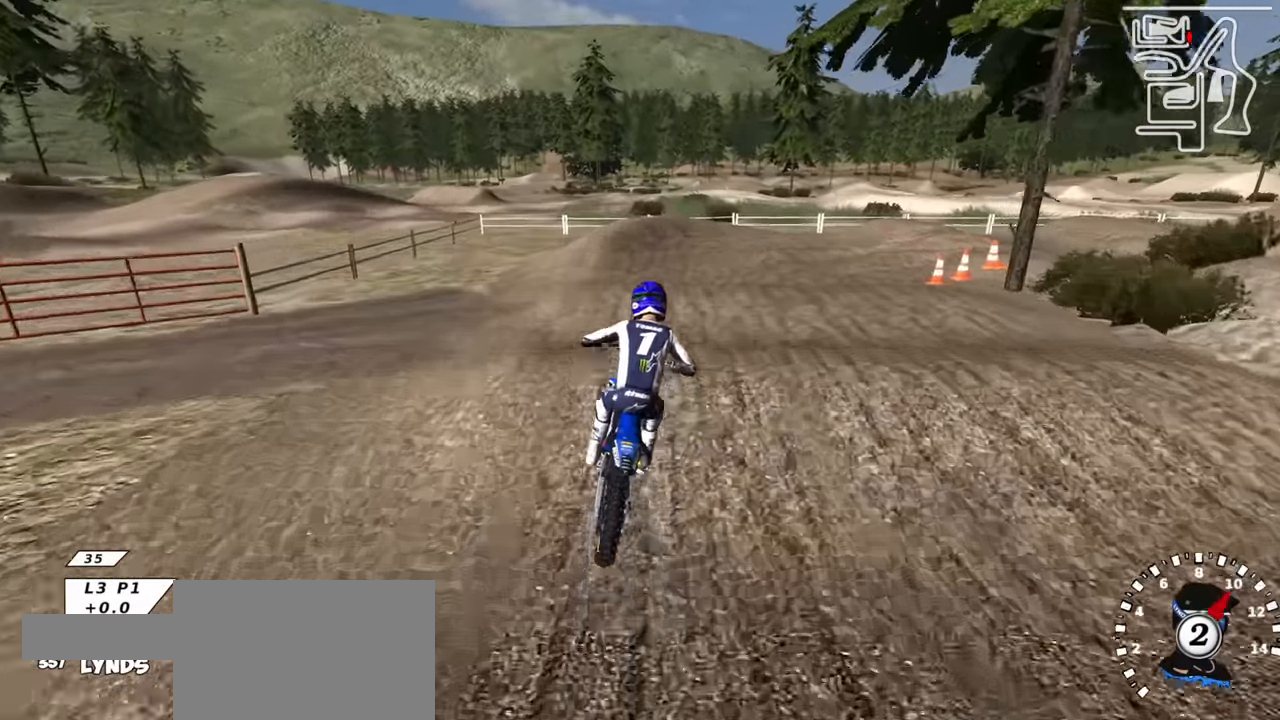
{"buttons": ["SQUARE", "R2"], "left_stick": "up-right", "right_stick": "down", "events": [[17, "R2", "up"], [383, "right_stick", "down"], [417, "left_stick", "up-right"], [467, "R2", "down"], [483, "SQUARE", "down"]]}
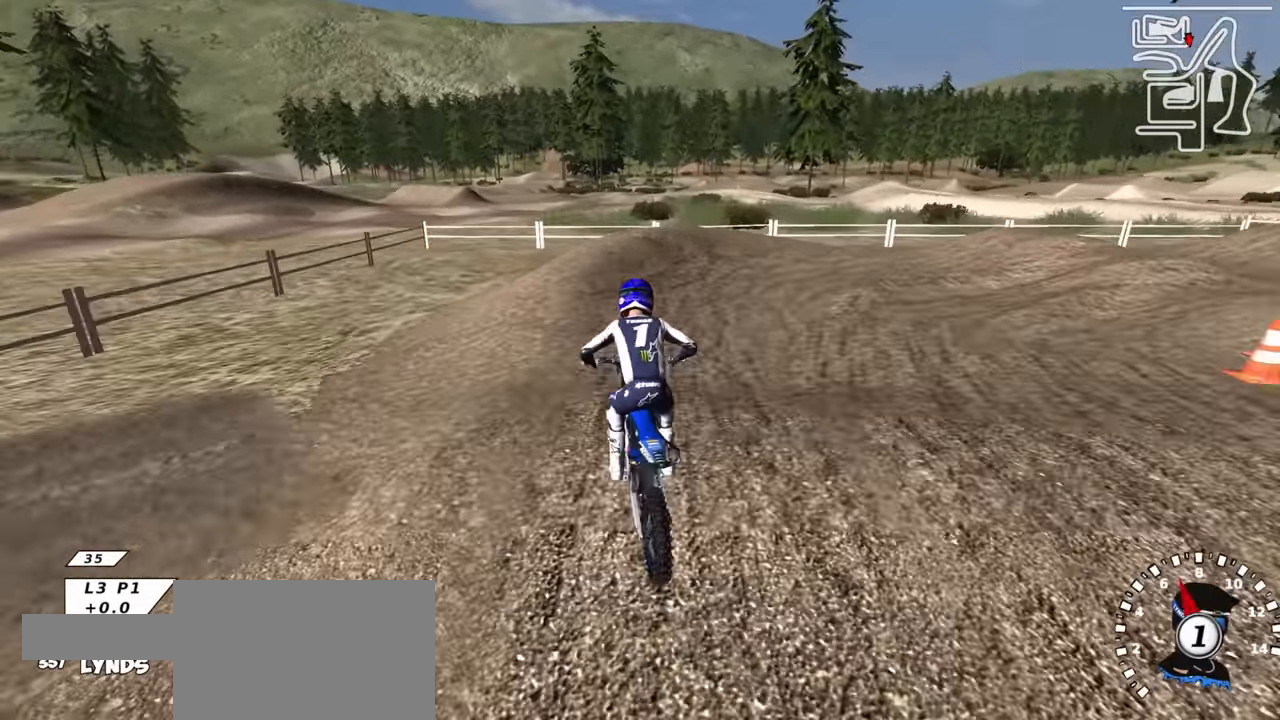
{"buttons": ["R1"], "left_stick": "right", "right_stick": "up", "events": [[50, "R2", "up"], [50, "SQUARE", "up"], [67, "right_stick", "center"], [150, "SQUARE", "down"], [233, "SQUARE", "up"], [250, "right_stick", "up"], [400, "R1", "down"], [467, "left_stick", "right"]]}
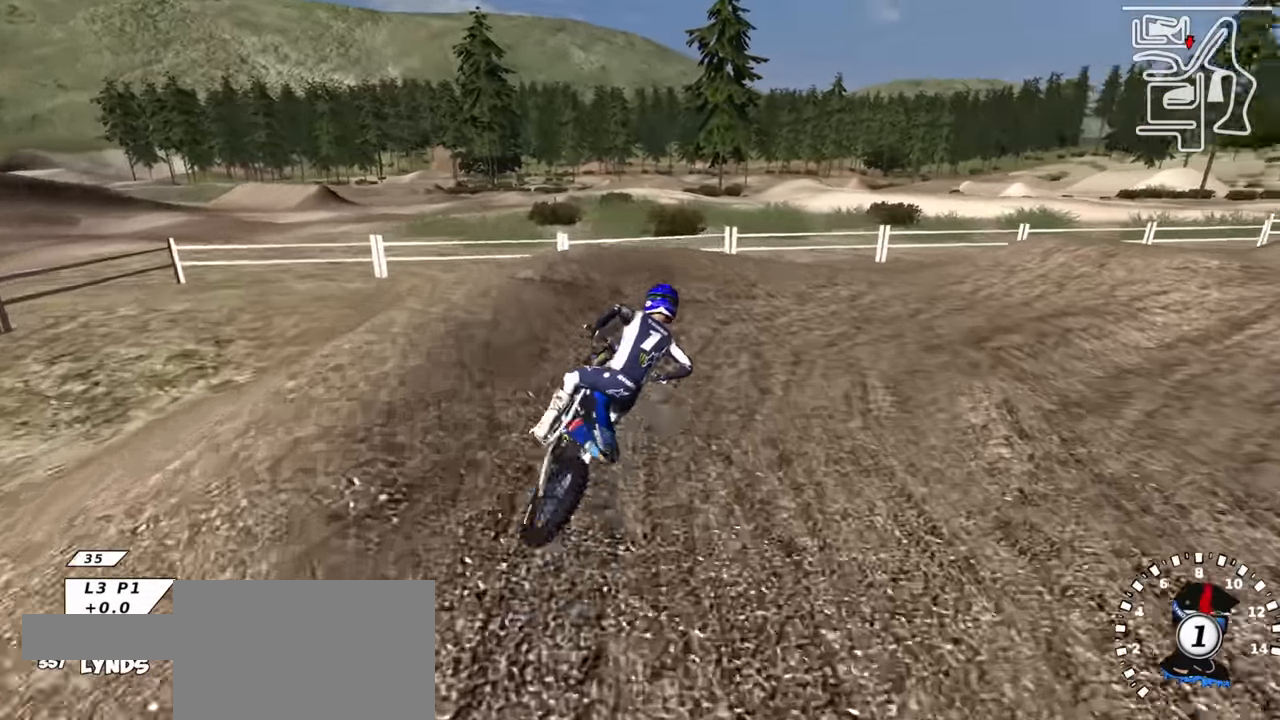
{"buttons": ["R2", "R3"], "left_stick": "down-left", "right_stick": "up", "events": [[50, "L1", "down"], [100, "R1", "up"], [167, "L1", "up"], [183, "R3", "down"], [333, "R2", "down"], [400, "left_stick", "center"], [500, "left_stick", "down-left"]]}
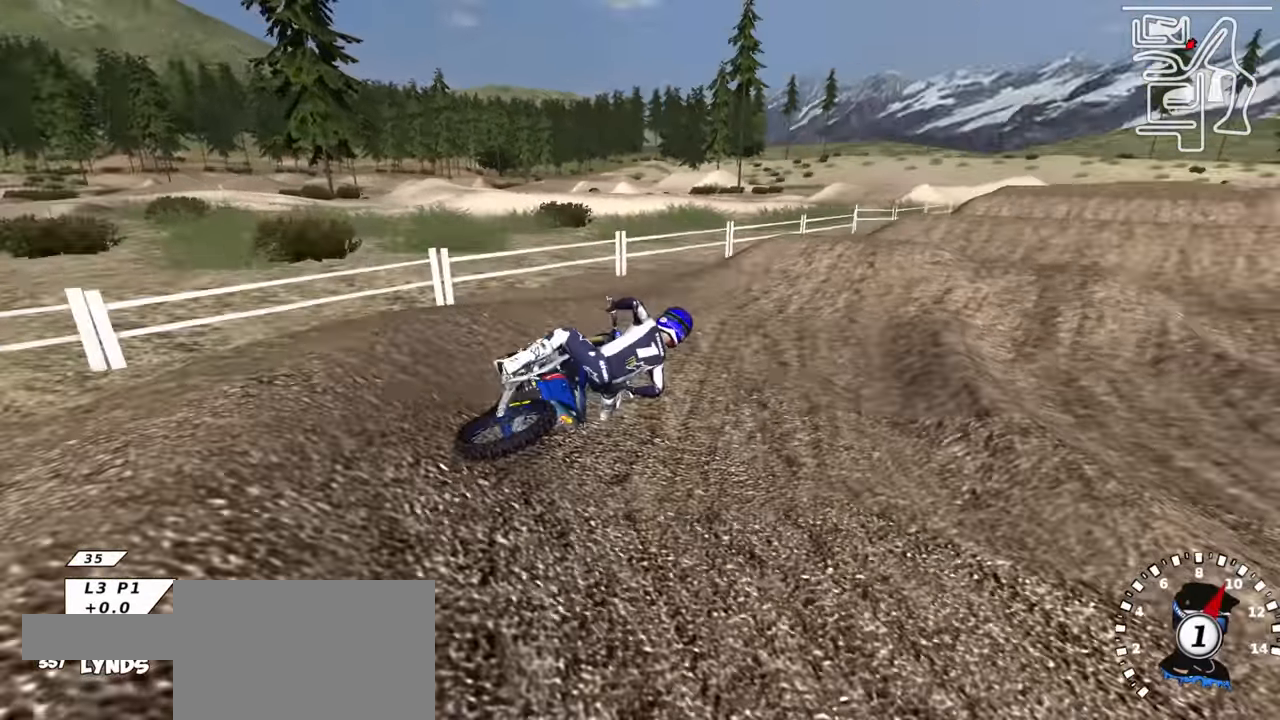
{"buttons": ["R2"], "left_stick": "down-left", "right_stick": "up", "events": [[183, "R3", "up"], [183, "right_stick", "up-left"], [283, "TRIANGLE", "down"], [300, "right_stick", "up"], [400, "TRIANGLE", "up"]]}
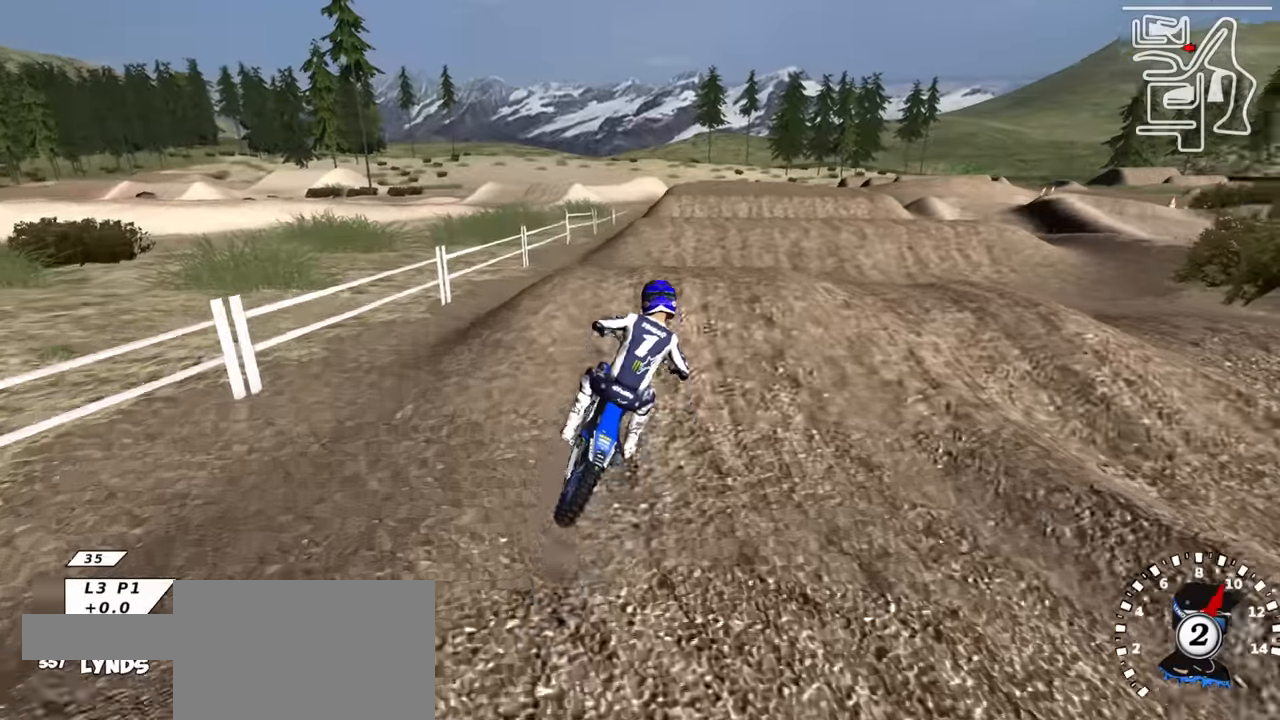
{"buttons": ["R2"], "left_stick": "right", "right_stick": "up", "events": [[16, "right_stick", "center"], [66, "right_stick", "down"], [100, "TRIANGLE", "down"], [116, "left_stick", "center"], [133, "right_stick", "center"], [200, "TRIANGLE", "up"], [200, "right_stick", "up"], [216, "left_stick", "up-right"], [433, "left_stick", "center"], [500, "left_stick", "right"]]}
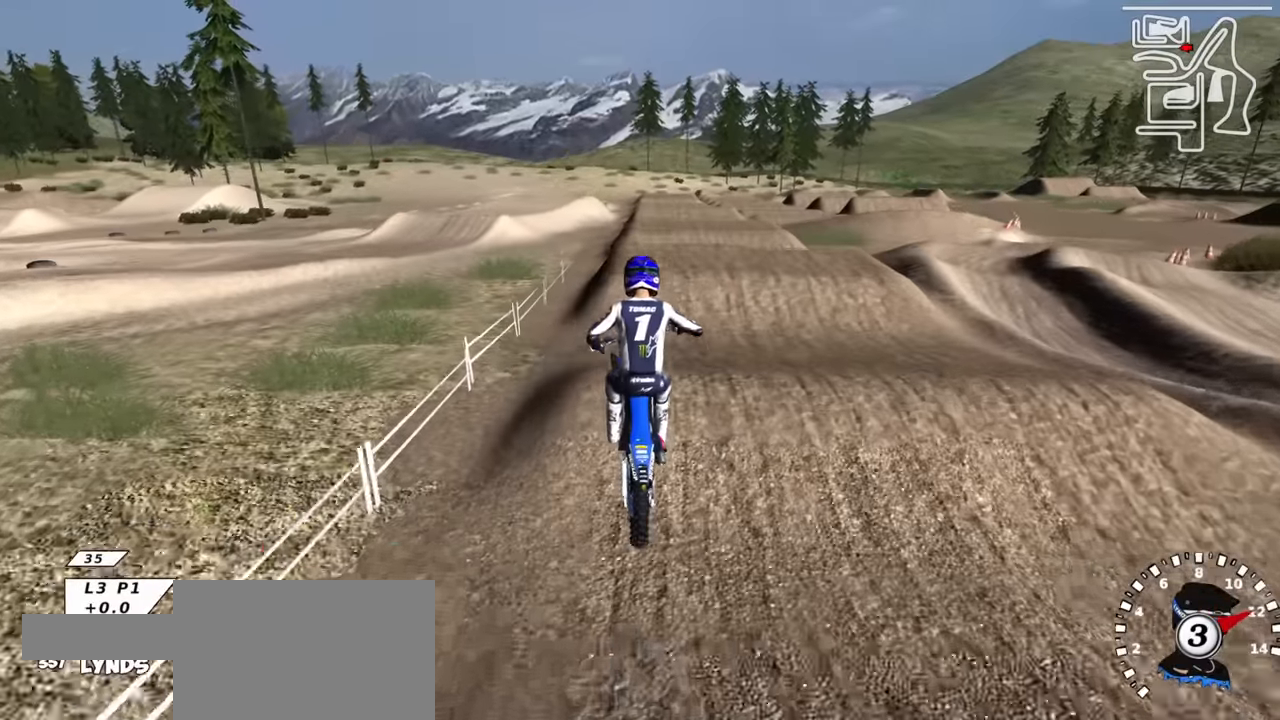
{"buttons": ["R3"], "left_stick": "right", "right_stick": "down-left", "events": [[100, "R2", "up"], [116, "right_stick", "left"], [166, "R3", "down"], [166, "right_stick", "down-left"], [266, "SQUARE", "down"], [383, "SQUARE", "up"]]}
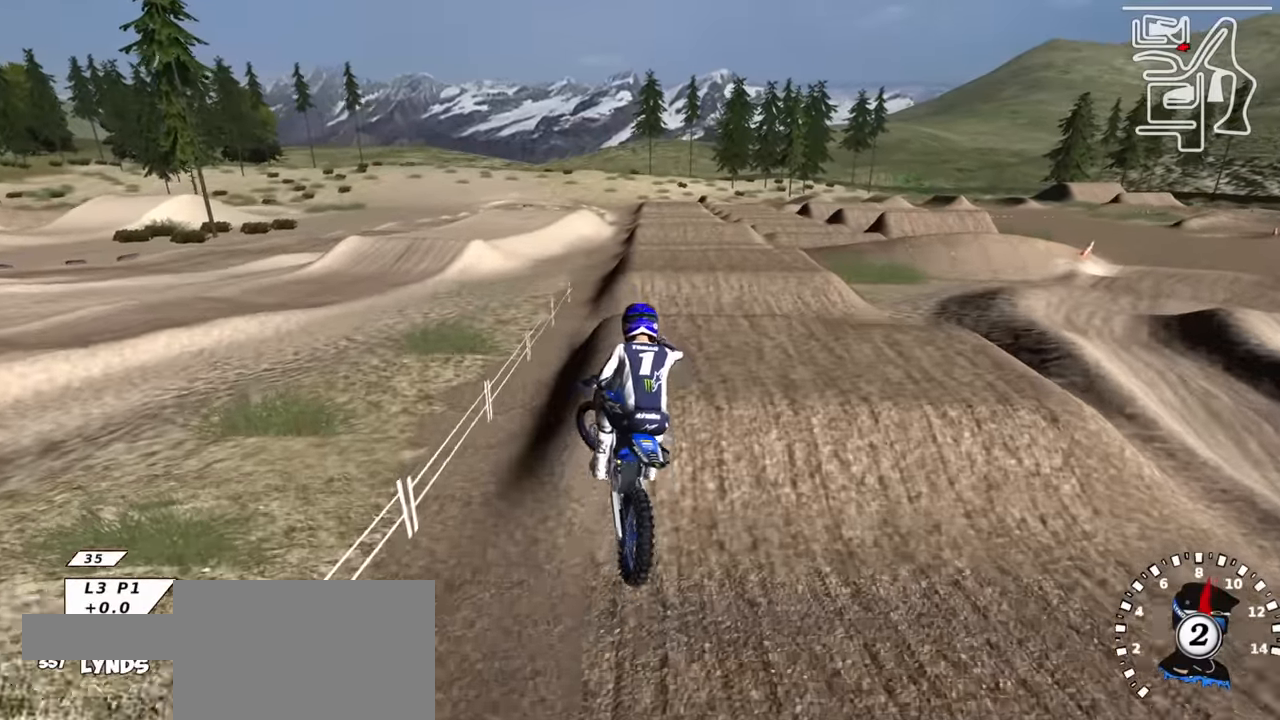
{"buttons": ["R2"], "left_stick": "center", "right_stick": "center", "events": [[16, "R3", "up"], [16, "left_stick", "center"], [83, "R2", "down"], [83, "left_stick", "left"], [100, "SQUARE", "down"], [166, "left_stick", "down-left"], [166, "right_stick", "up-left"], [216, "SQUARE", "up"], [233, "right_stick", "up"], [366, "TRIANGLE", "down"], [400, "left_stick", "center"], [483, "TRIANGLE", "up"], [500, "right_stick", "center"]]}
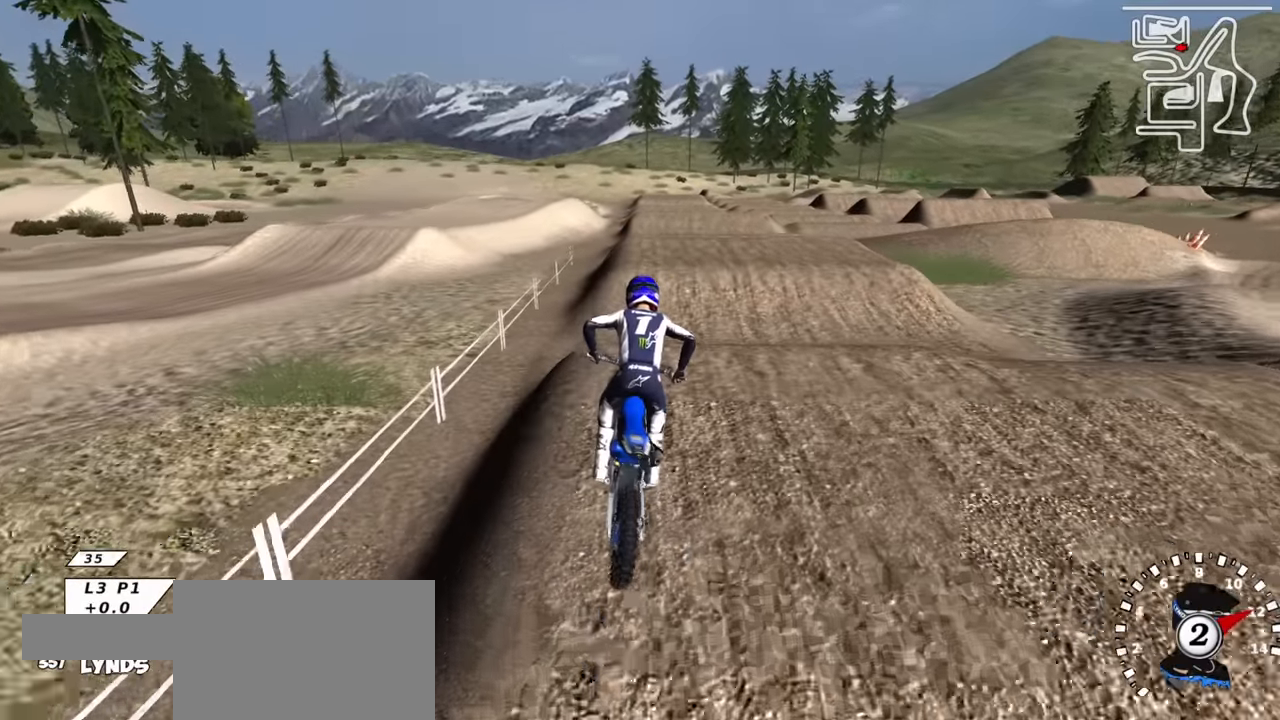
{"buttons": [], "left_stick": "center", "right_stick": "up", "events": [[150, "right_stick", "down"], [266, "right_stick", "center"], [366, "R2", "up"], [416, "right_stick", "up"]]}
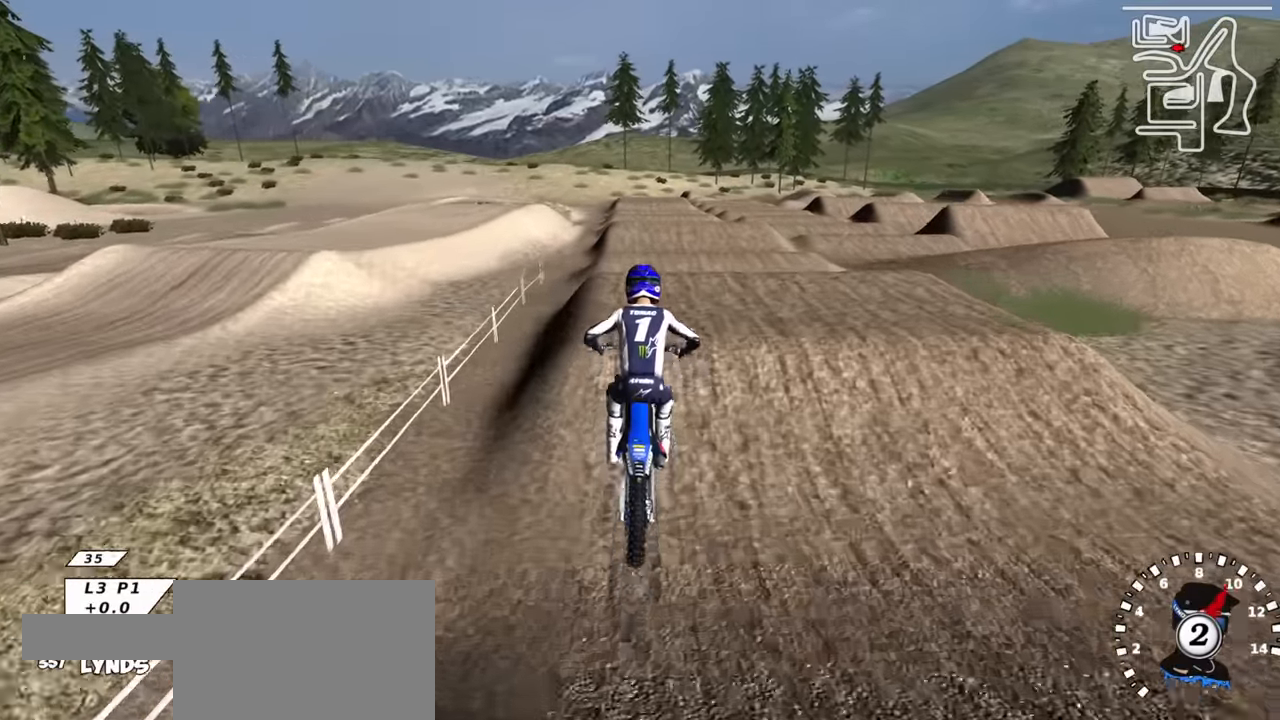
{"buttons": ["R2"], "left_stick": "center", "right_stick": "center", "events": [[150, "R2", "down"], [150, "right_stick", "center"], [300, "R2", "up"], [416, "R2", "down"]]}
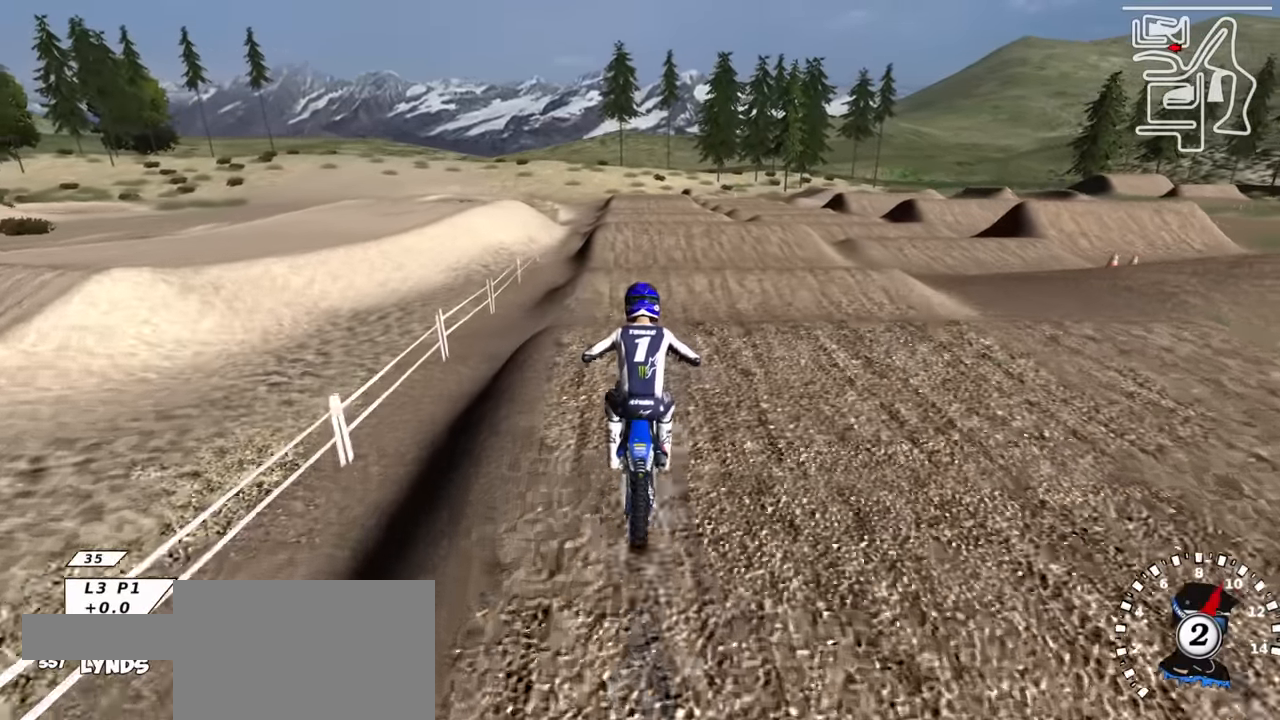
{"buttons": [], "left_stick": "center", "right_stick": "center", "events": [[333, "R2", "up"]]}
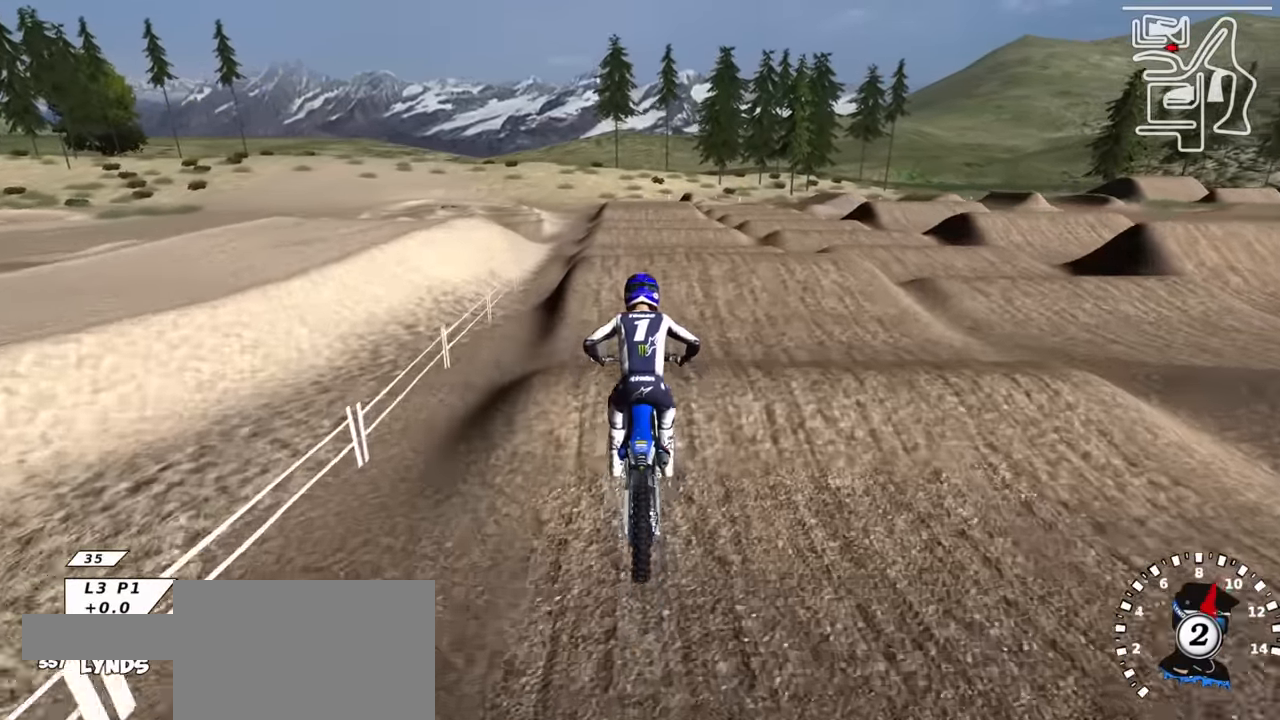
{"buttons": ["R2"], "left_stick": "center", "right_stick": "up", "events": [[50, "TRIANGLE", "down"], [83, "R2", "down"], [83, "R3", "down"], [133, "TRIANGLE", "up"], [166, "right_stick", "down"], [250, "R3", "up"], [300, "right_stick", "center"], [483, "right_stick", "up"]]}
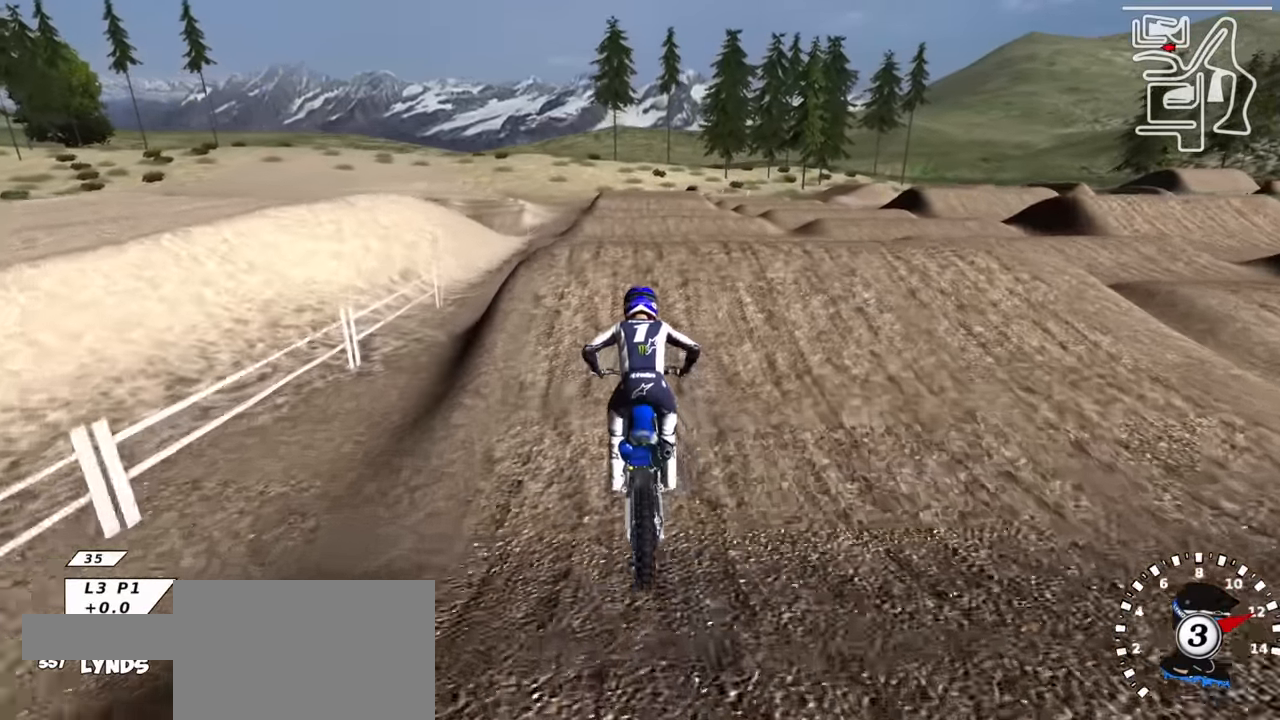
{"buttons": [], "left_stick": "up", "right_stick": "up", "events": [[166, "right_stick", "down"], [316, "TRIANGLE", "down"], [316, "left_stick", "up"], [316, "right_stick", "up"], [400, "TRIANGLE", "up"], [466, "R2", "up"]]}
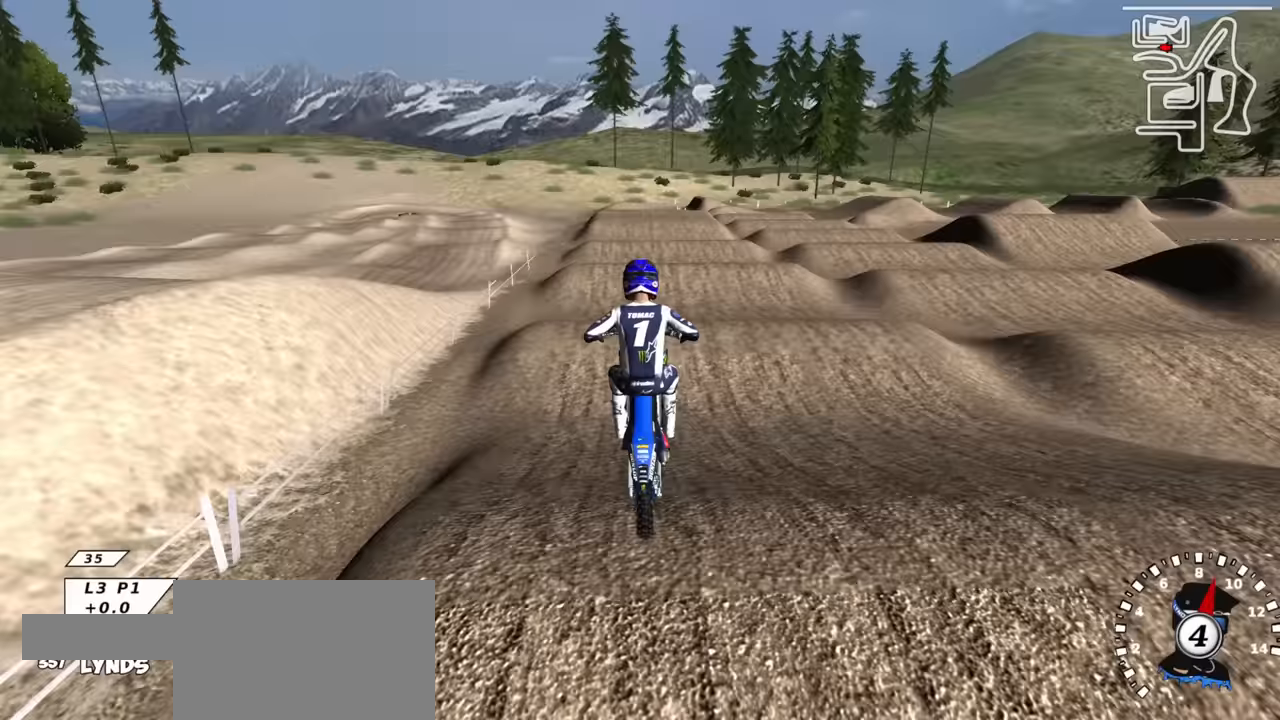
{"buttons": ["R2"], "left_stick": "down", "right_stick": "down", "events": [[200, "left_stick", "center"], [217, "right_stick", "center"], [233, "R2", "down"], [333, "left_stick", "down"], [350, "TRIANGLE", "down"], [383, "right_stick", "down"], [400, "TRIANGLE", "up"]]}
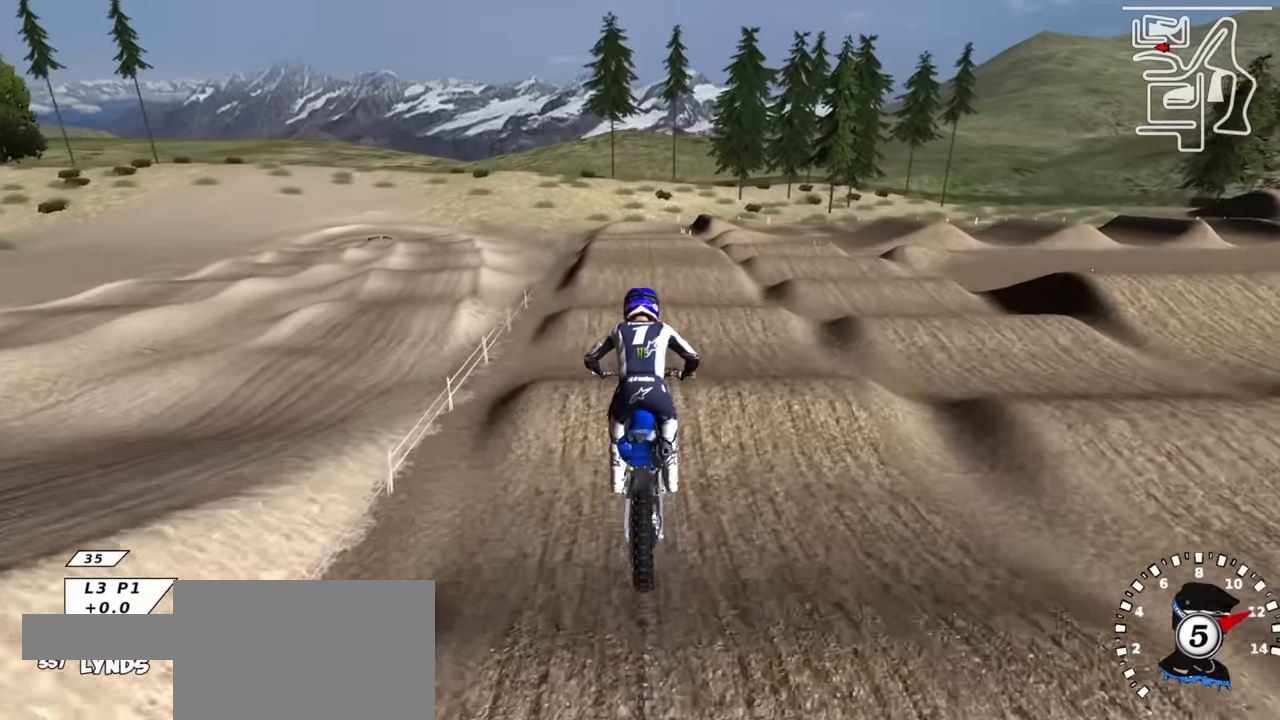
{"buttons": ["R2"], "left_stick": "down", "right_stick": "down", "events": [[17, "TRIANGLE", "down"], [83, "TRIANGLE", "up"], [200, "TRIANGLE", "down"], [283, "TRIANGLE", "up"], [383, "TRIANGLE", "down"], [483, "TRIANGLE", "up"]]}
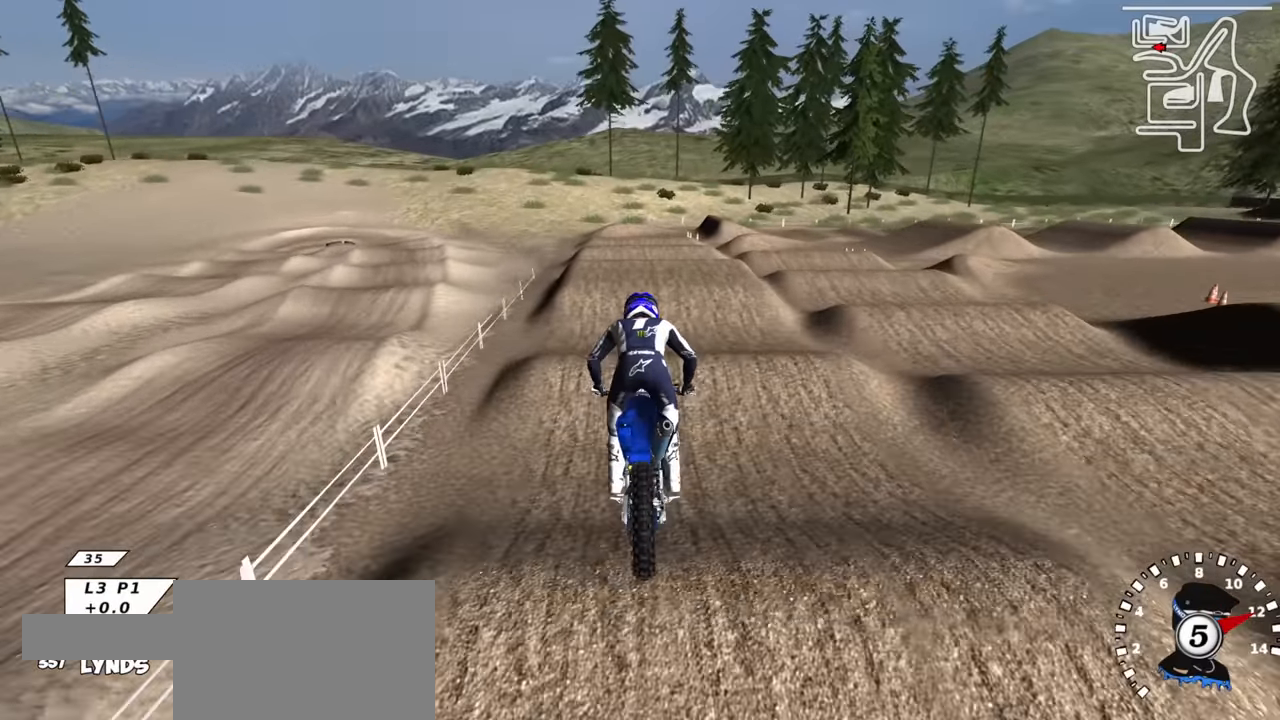
{"buttons": ["L1", "R3"], "left_stick": "center", "right_stick": "up", "events": [[83, "TRIANGLE", "down"], [183, "right_stick", "center"], [283, "right_stick", "up"], [300, "left_stick", "center"], [317, "L1", "down"], [317, "TRIANGLE", "up"], [367, "R3", "down"], [383, "R2", "up"]]}
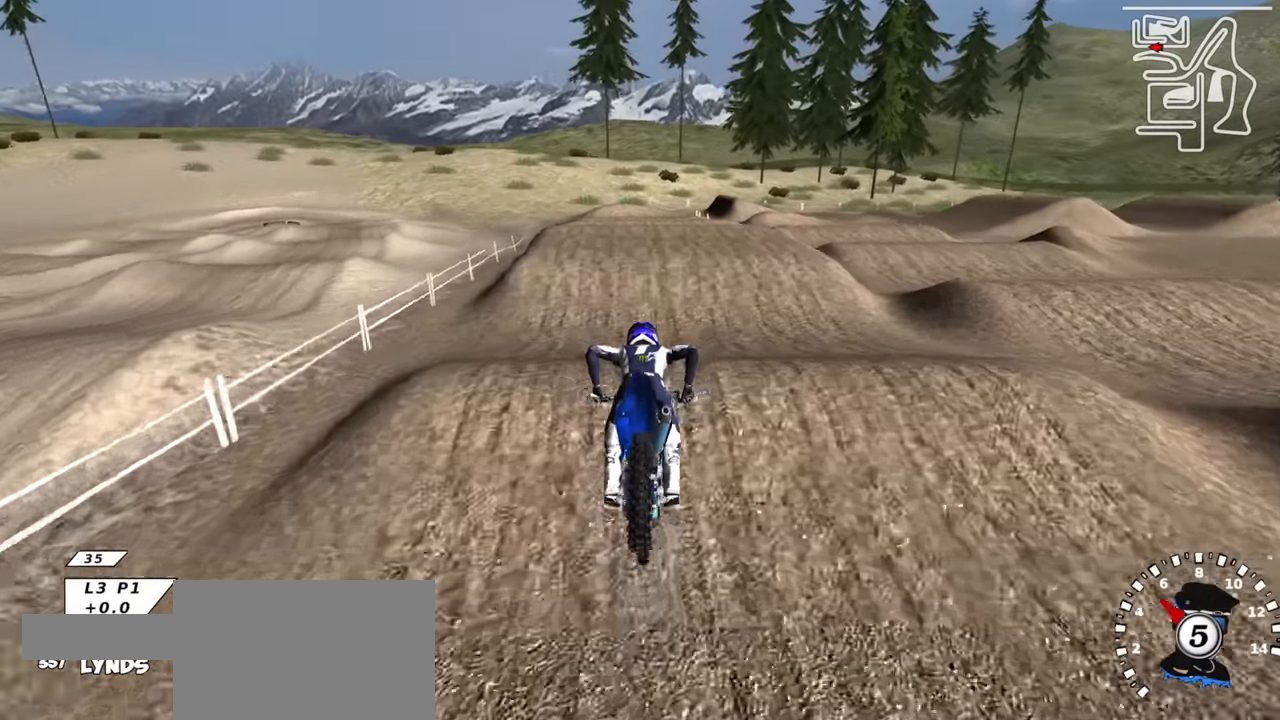
{"buttons": ["R3"], "left_stick": "center", "right_stick": "up", "events": [[383, "L1", "up"]]}
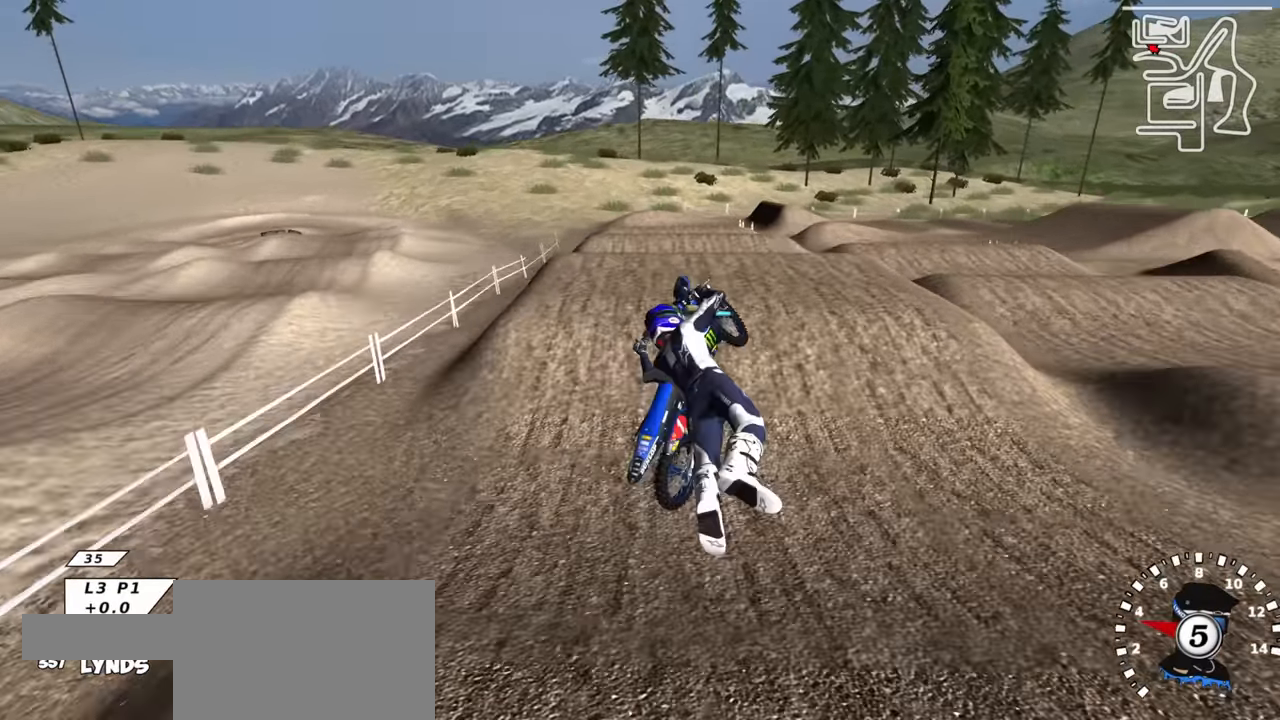
{"buttons": [], "left_stick": "center", "right_stick": "center", "events": [[17, "R3", "up"], [17, "right_stick", "down-left"], [150, "right_stick", "center"]]}
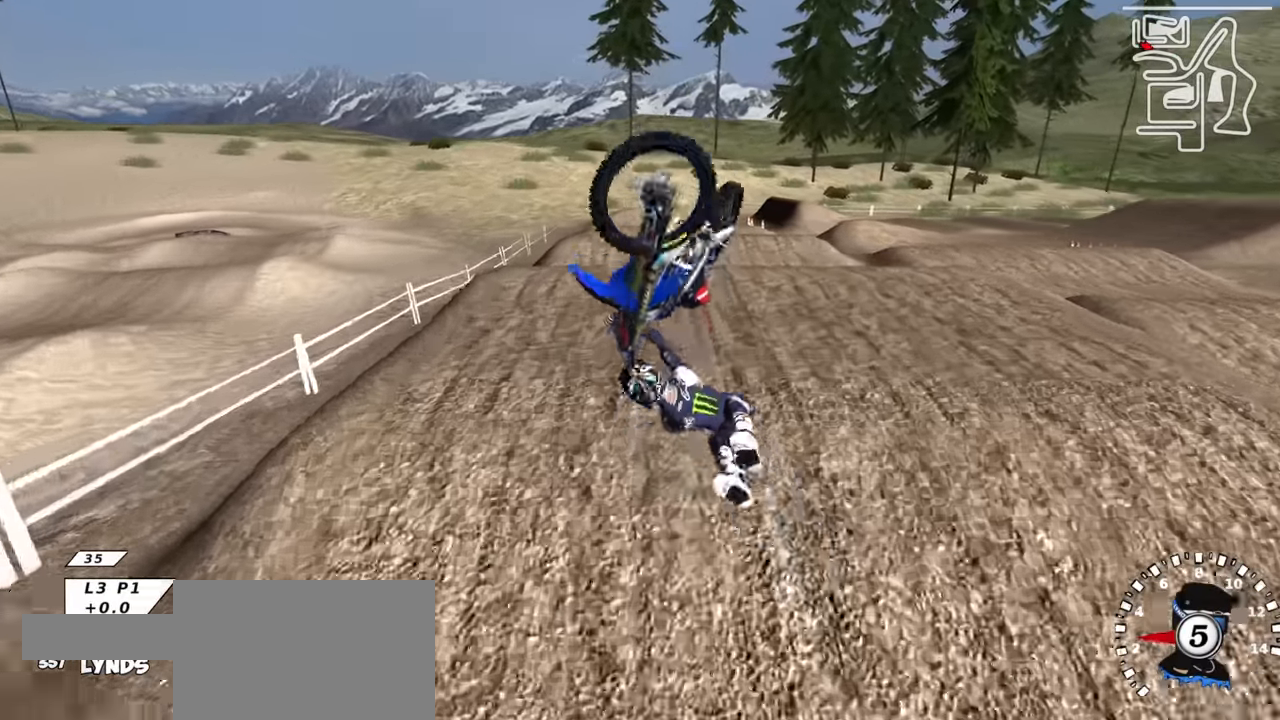
{"buttons": [], "left_stick": "center", "right_stick": "center", "events": []}
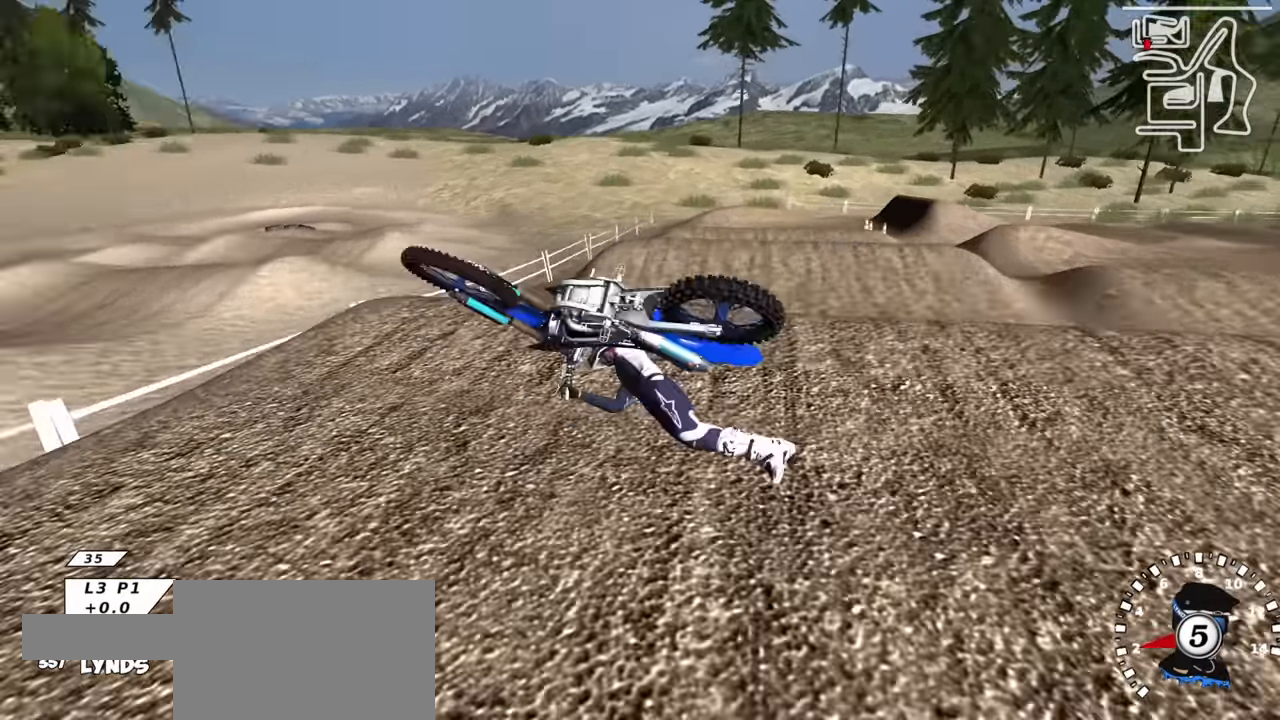
{"buttons": [], "left_stick": "center", "right_stick": "center", "events": []}
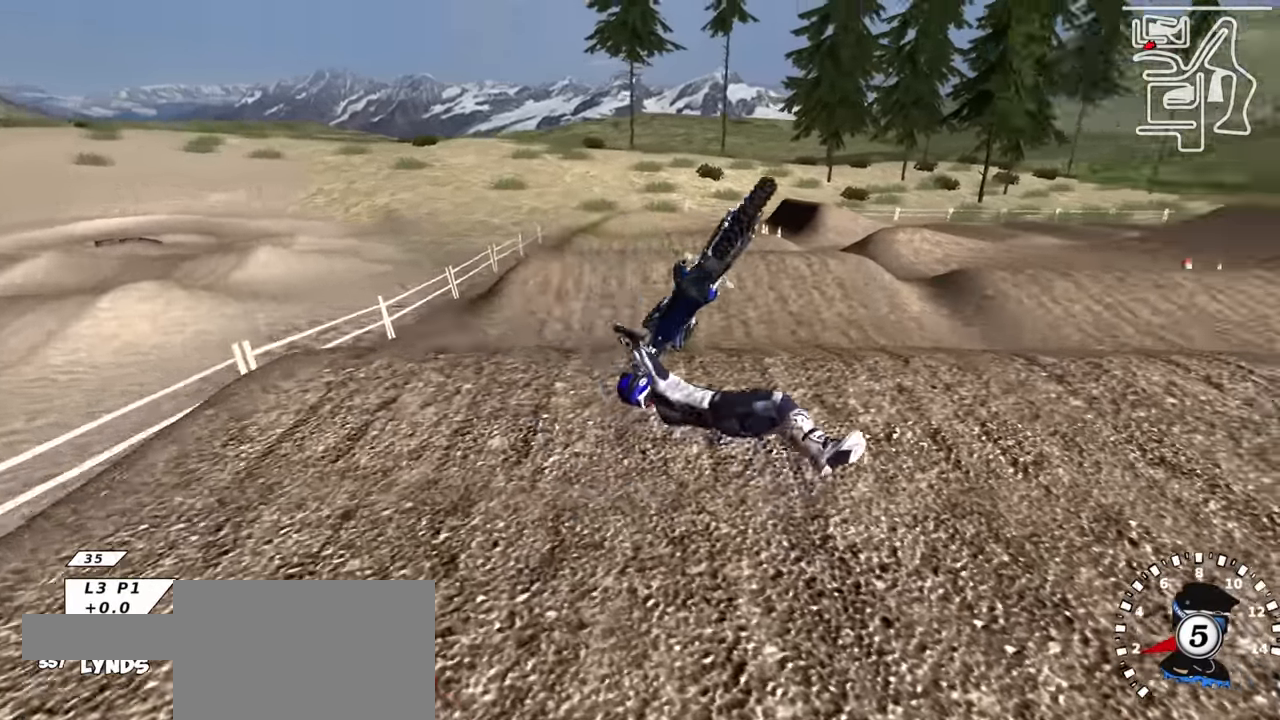
{"buttons": [], "left_stick": "center", "right_stick": "center", "events": []}
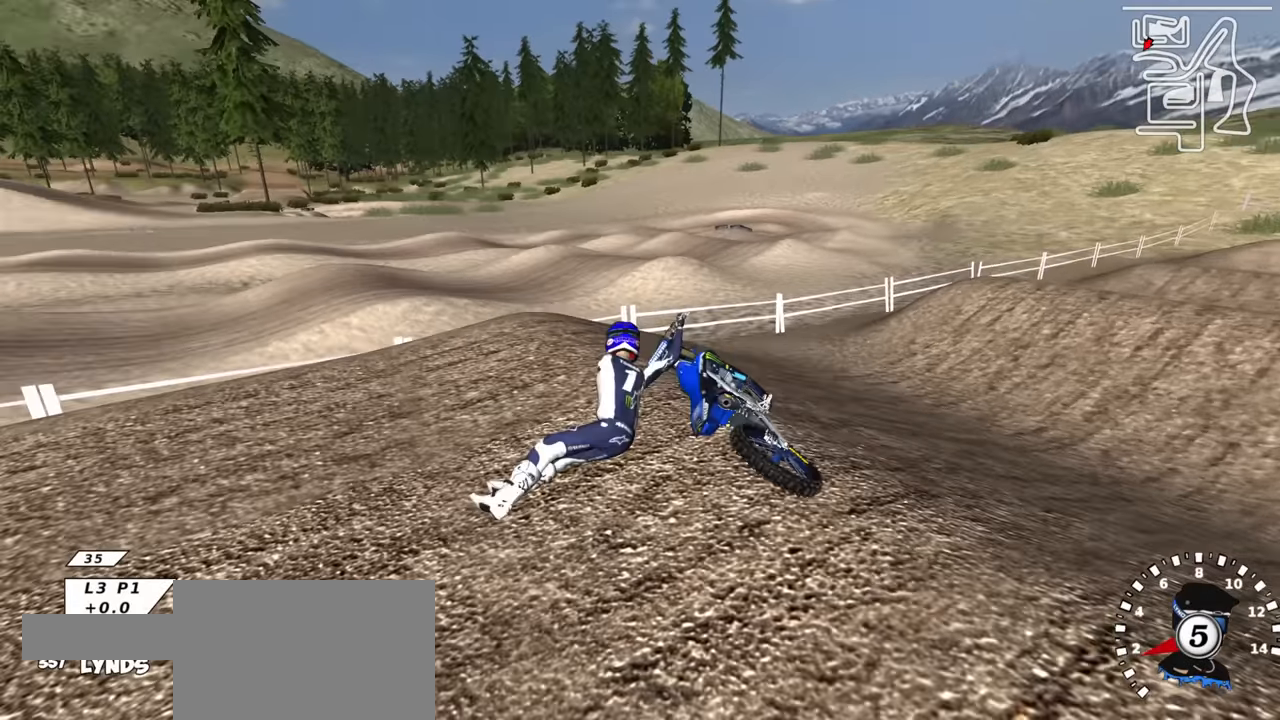
{"buttons": [], "left_stick": "center", "right_stick": "center", "events": []}
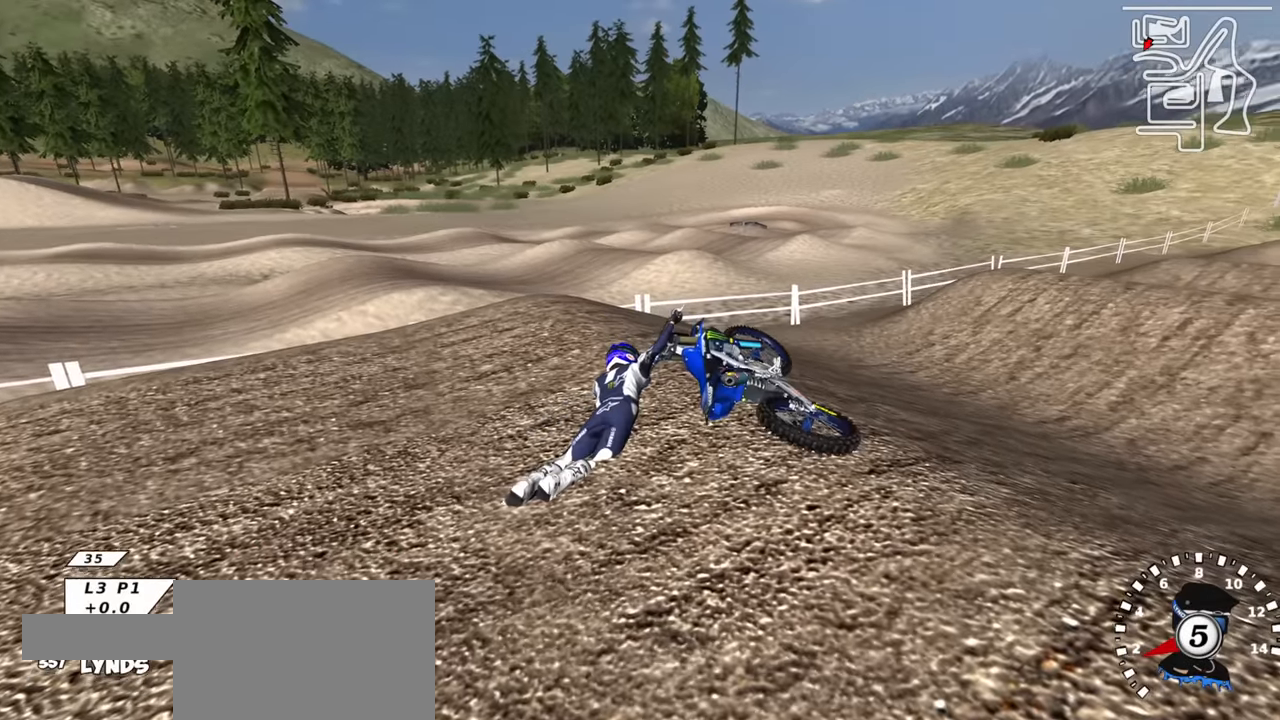
{"buttons": [], "left_stick": "center", "right_stick": "center", "events": []}
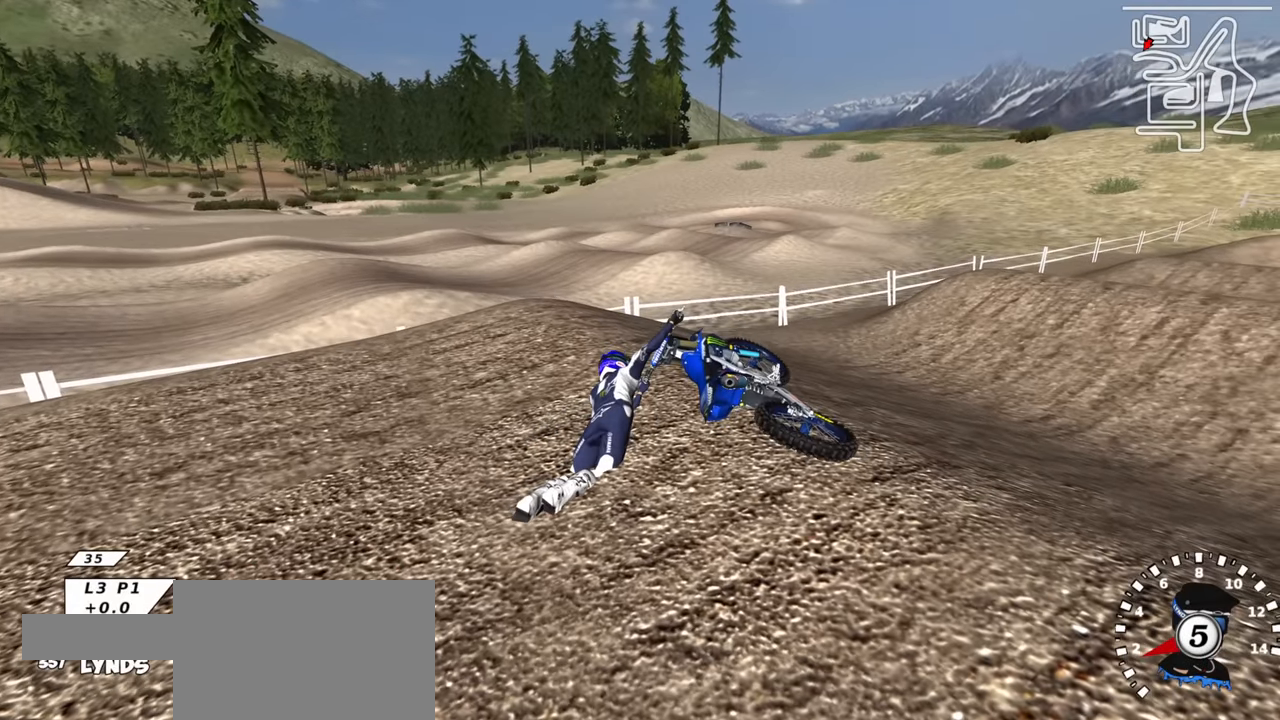
{"buttons": [], "left_stick": "center", "right_stick": "center", "events": []}
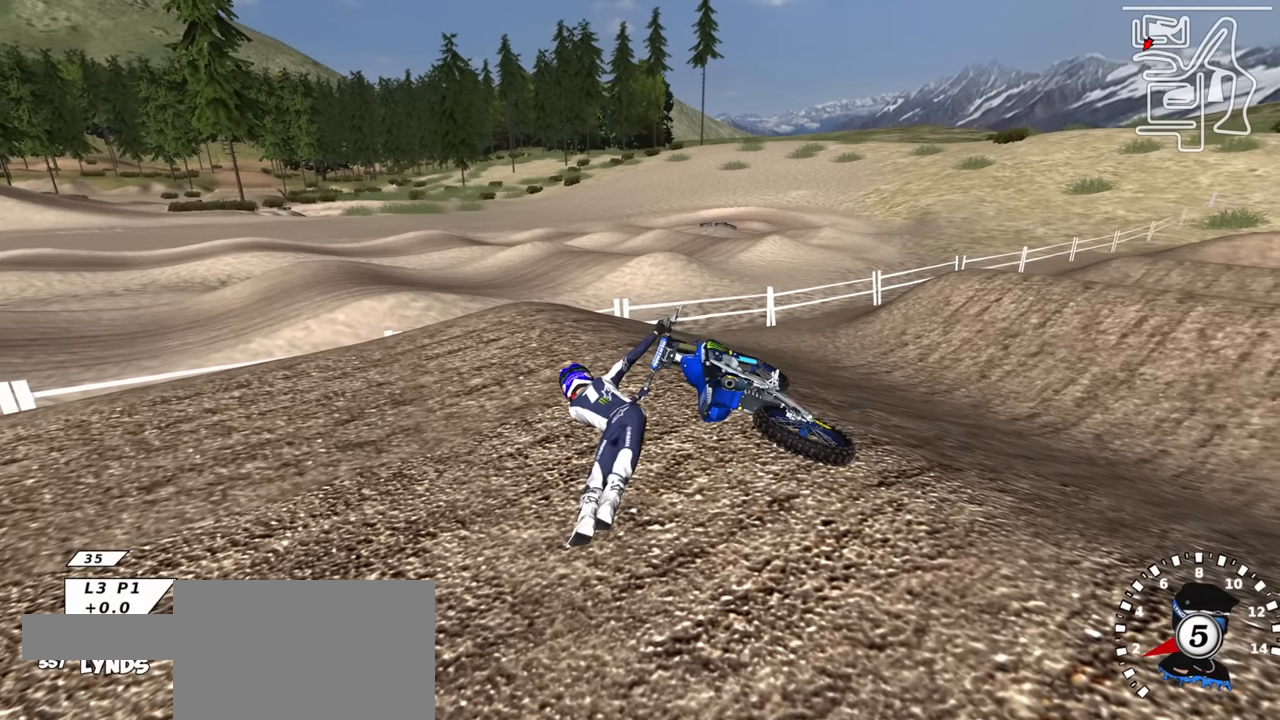
{"buttons": [], "left_stick": "center", "right_stick": "center", "events": []}
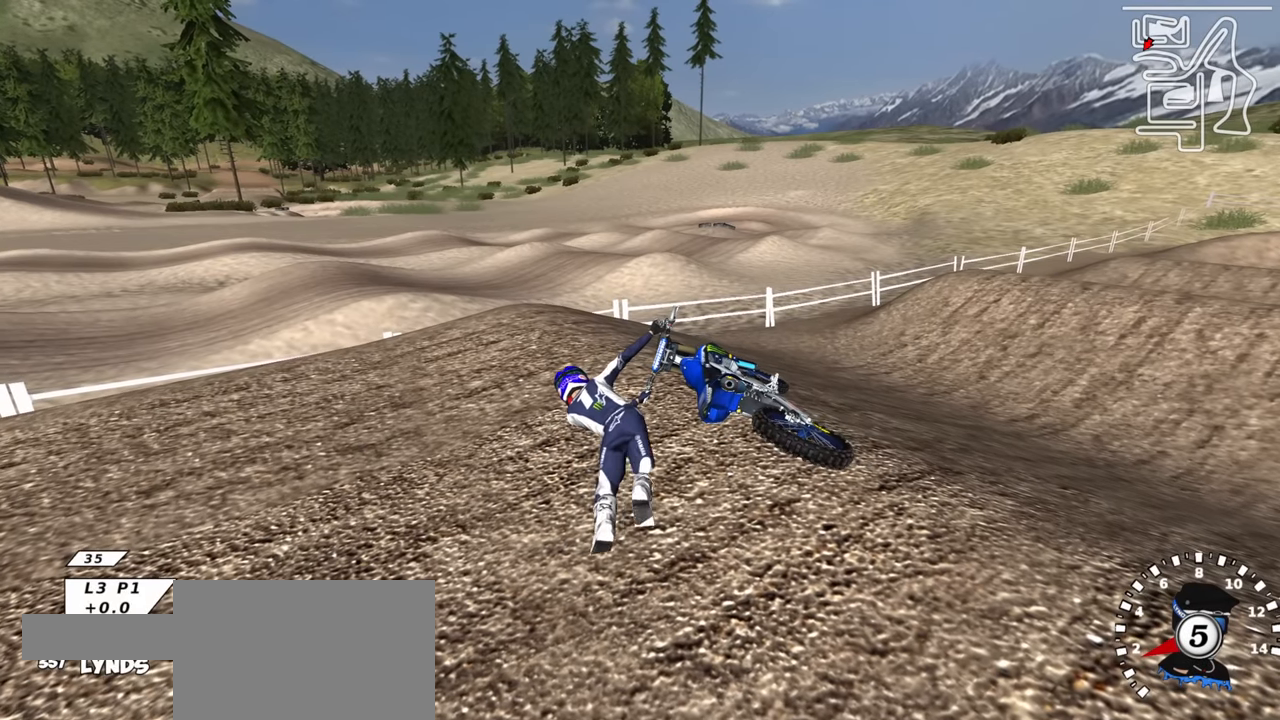
{"buttons": [], "left_stick": "center", "right_stick": "center", "events": []}
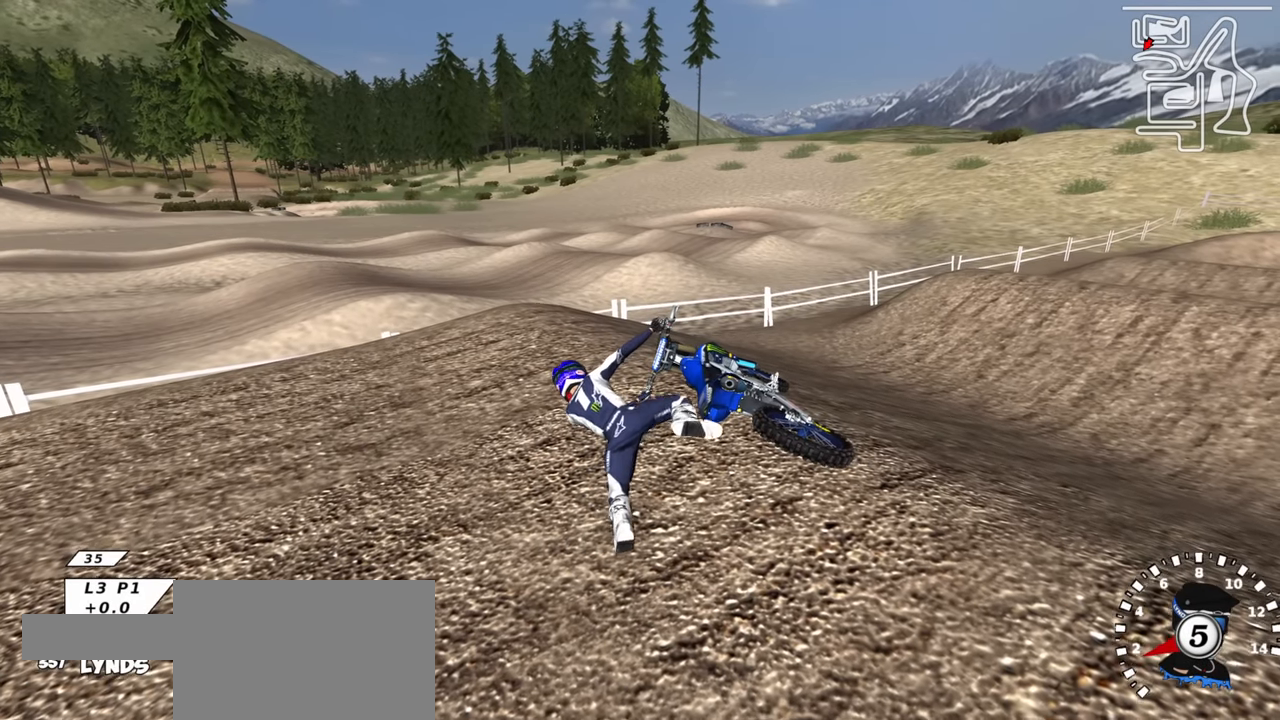
{"buttons": [], "left_stick": "right", "right_stick": "center", "events": [[283, "left_stick", "right"]]}
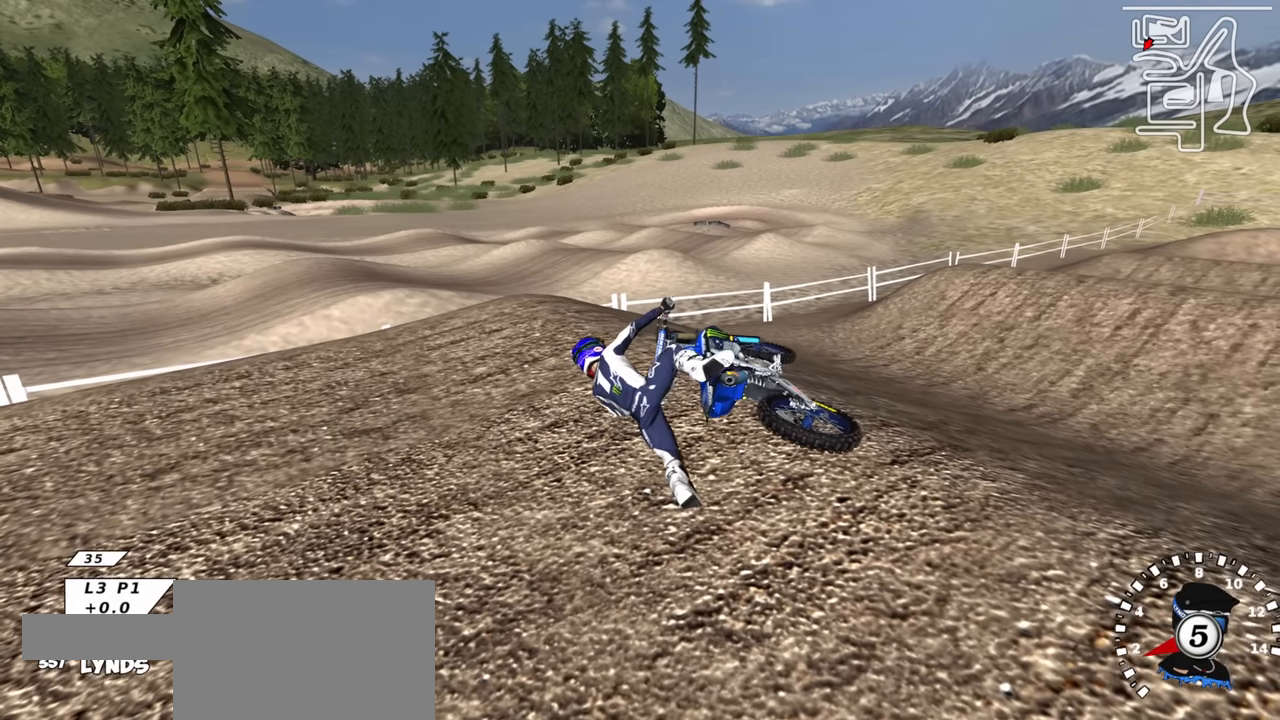
{"buttons": [], "left_stick": "right", "right_stick": "center", "events": []}
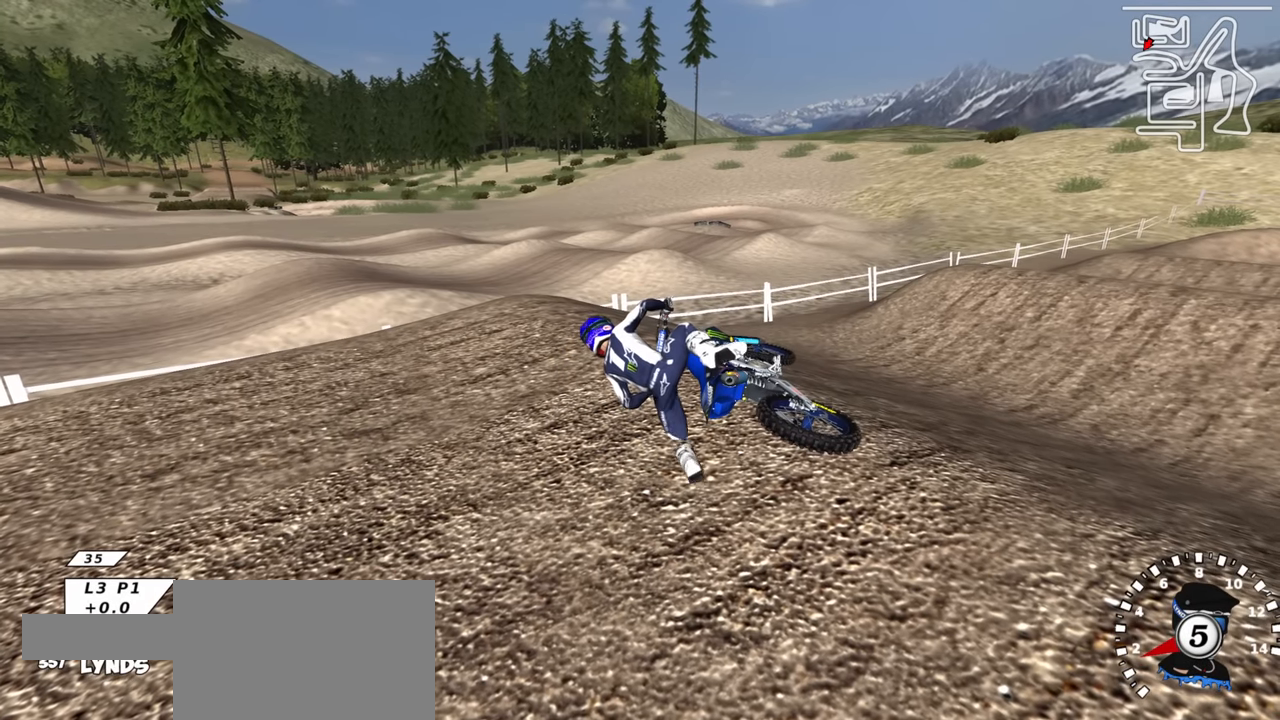
{"buttons": ["CROSS"], "left_stick": "right", "right_stick": "center", "events": [[50, "CROSS", "down"], [50, "SQUARE", "down"], [183, "SQUARE", "up"], [233, "CROSS", "up"], [267, "CROSS", "down"], [367, "SQUARE", "down"], [467, "SQUARE", "up"]]}